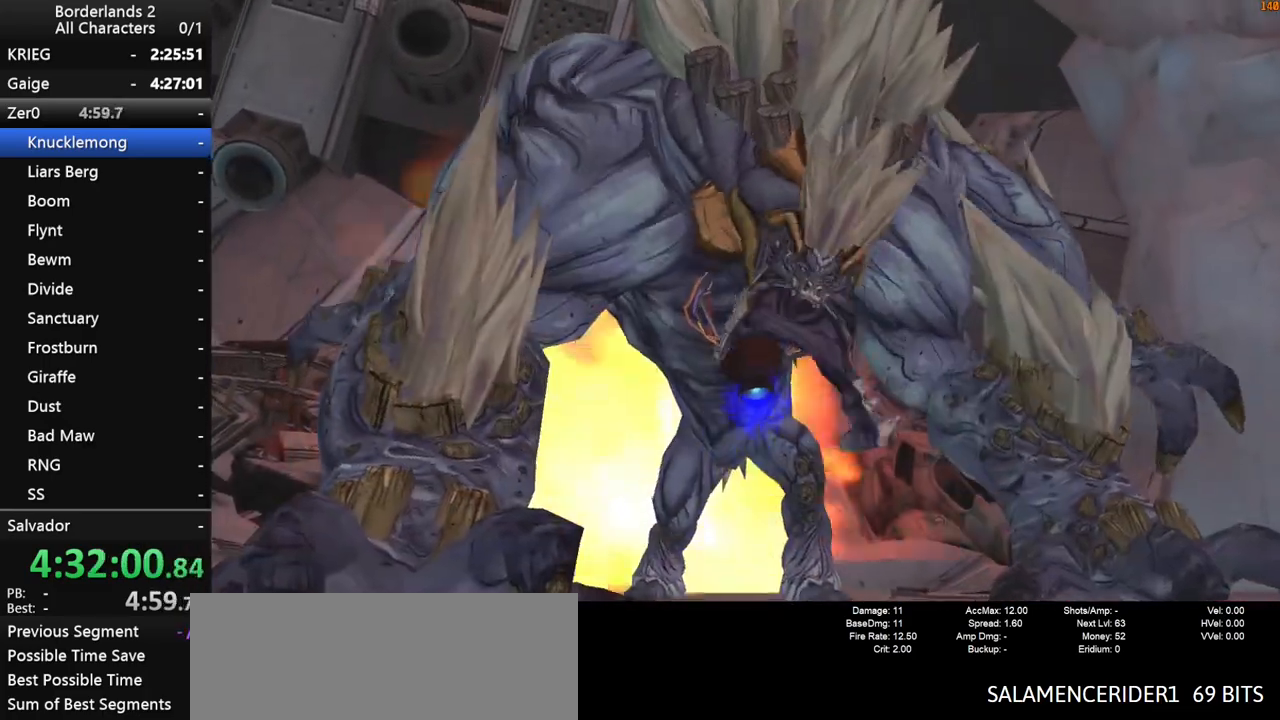
Gameplay with keyboard and mouse; each line is a JSON object with the keys and mouse buttons held at the frame after it. "events" lists presses ("down") and releases ("up") of "1", "2", "3", "4", "a", "b", "c", "ctrl", "d", "down", "e", "end", "escape", "f", "g", "left", "q", "r", "return", "right", "s", "shift", "space", "t", "tab", "up", "v", "w", "x", "y", "z", "mouse_left", "mouse_middle", "mouse_right", "mouse_wheel_up" and "mouse_wheel_down" between this image and that frame as [ms after this image, input, new state], when the widget could be followed in between. "mouse_left", "mouse_middle", "mouse_right", "mouse_wheel_up", "mouse_wheel_down" = the "left", "middle", "right", "wheel_up", "wheel_down" buttons of the "mouse" list. No other keys are recorded. "mouse_move" is the direction in which the mouse moves at that frame (one of eight, or "still"), when it could be read.
{"keys": [], "mouse": ["right"], "mouse_move": "right", "events": [[483, "mouse_right", "down"]]}
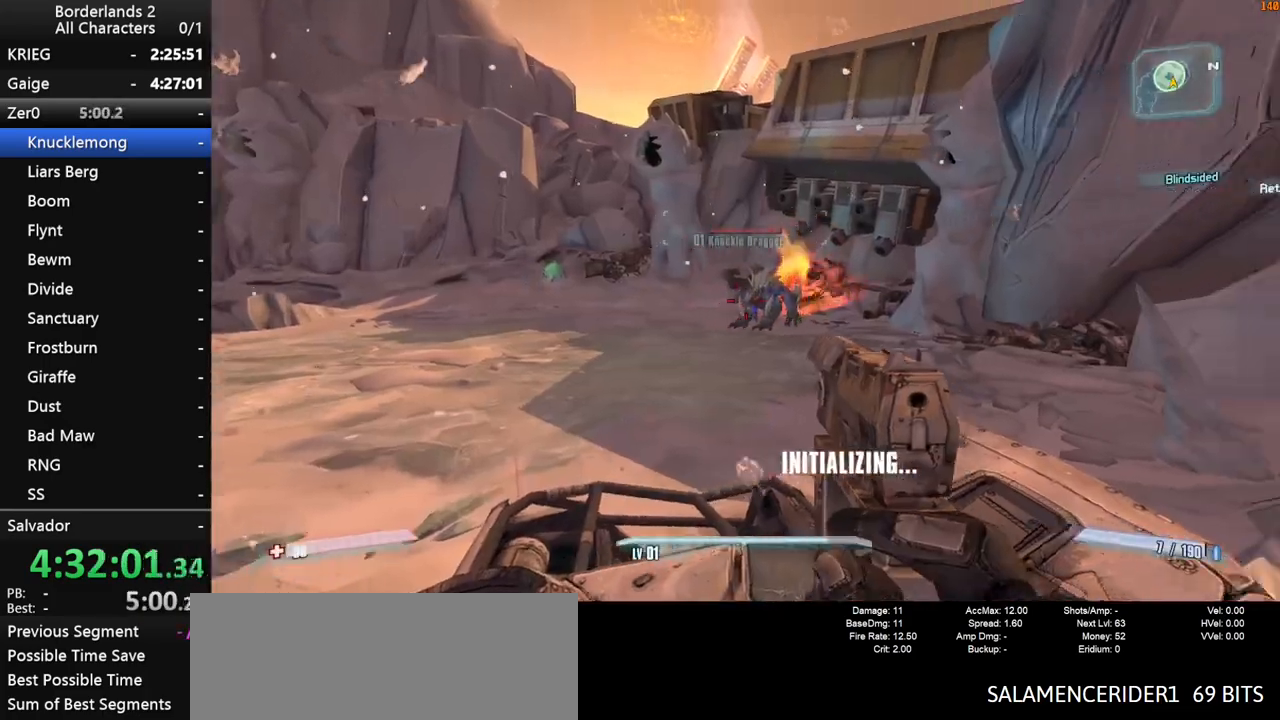
{"keys": [], "mouse": ["left", "right"], "mouse_move": "still", "events": [[167, "mouse_left", "down"], [267, "mouse_left", "up"], [267, "mouse_right", "up"], [350, "mouse_right", "down"], [450, "mouse_left", "down"]]}
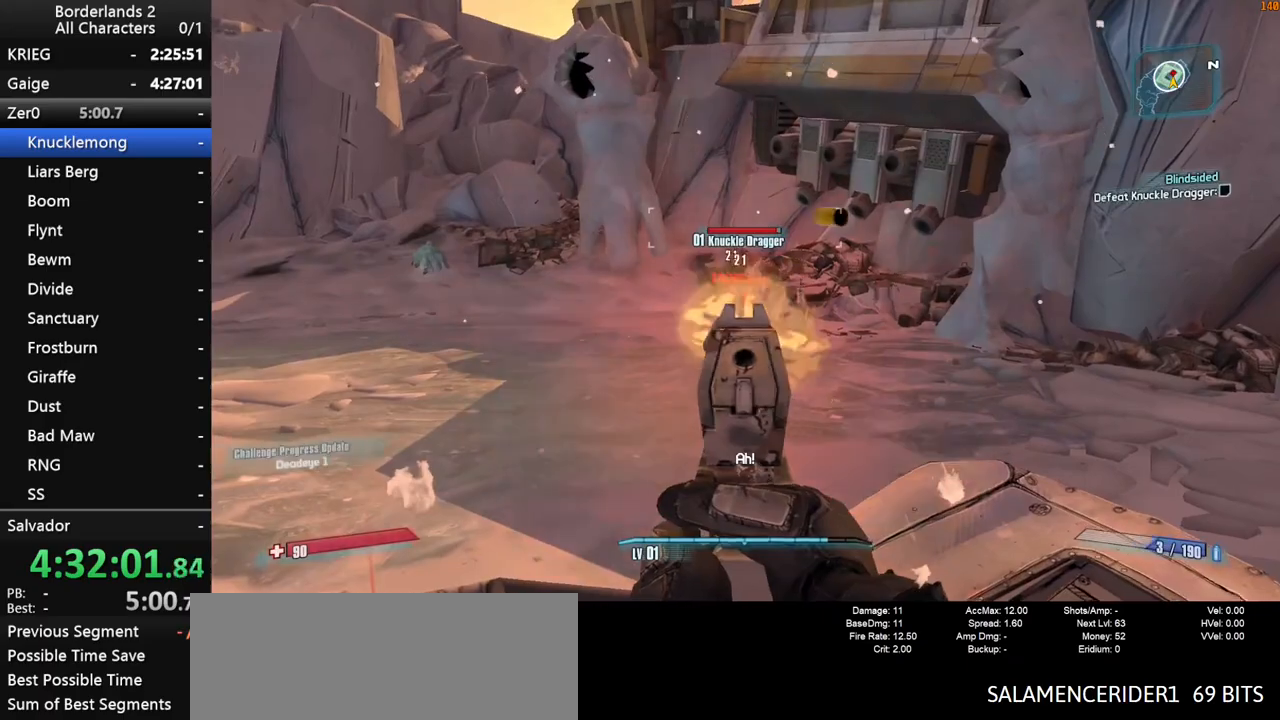
{"keys": [], "mouse": ["right"], "mouse_move": "down", "events": [[50, "mouse_left", "up"], [50, "mouse_right", "up"], [100, "mouse_right", "down"], [133, "mouse_left", "down"], [233, "mouse_left", "up"], [283, "mouse_right", "up"], [333, "mouse_right", "down"], [367, "mouse_left", "down"], [467, "mouse_left", "up"]]}
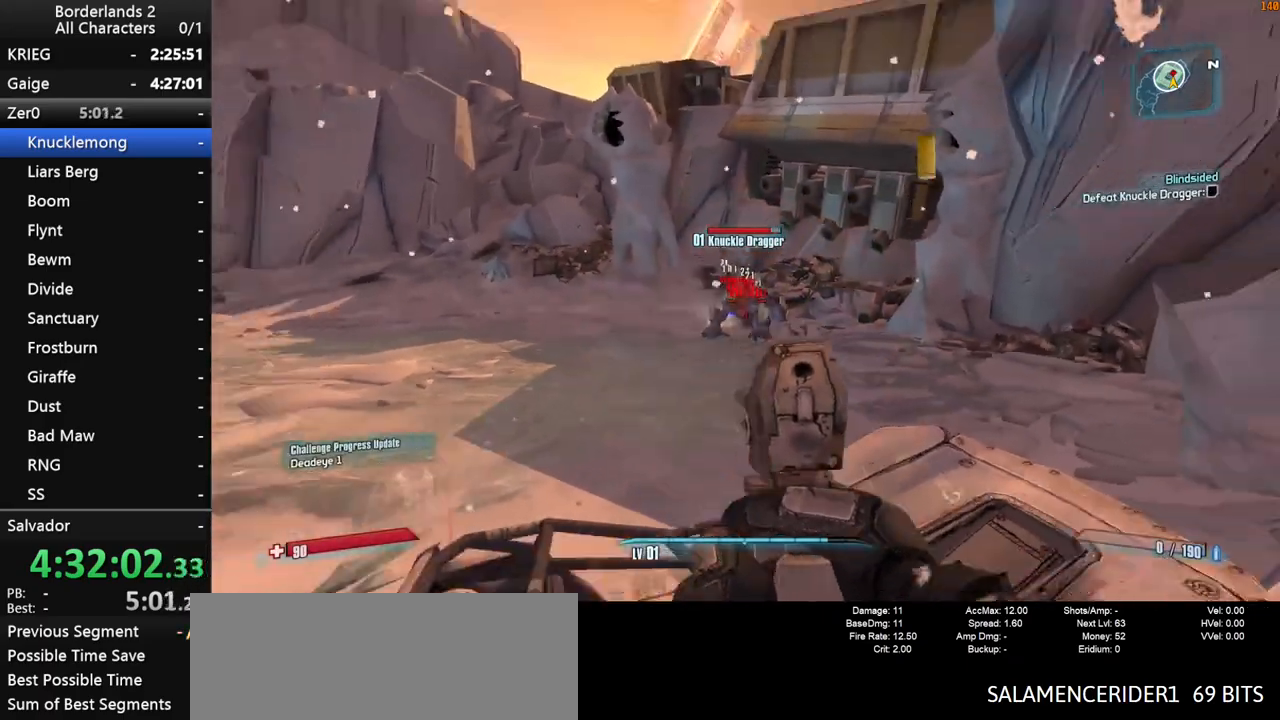
{"keys": [], "mouse": [], "mouse_move": "still", "events": [[17, "mouse_right", "up"], [67, "mouse_right", "down"], [100, "mouse_left", "down"], [150, "q", "down"], [150, "shift", "down"], [200, "e", "down"], [200, "mouse_right", "up"], [200, "shift", "up"], [250, "mouse_left", "up"], [250, "q", "up"], [300, "e", "up"]]}
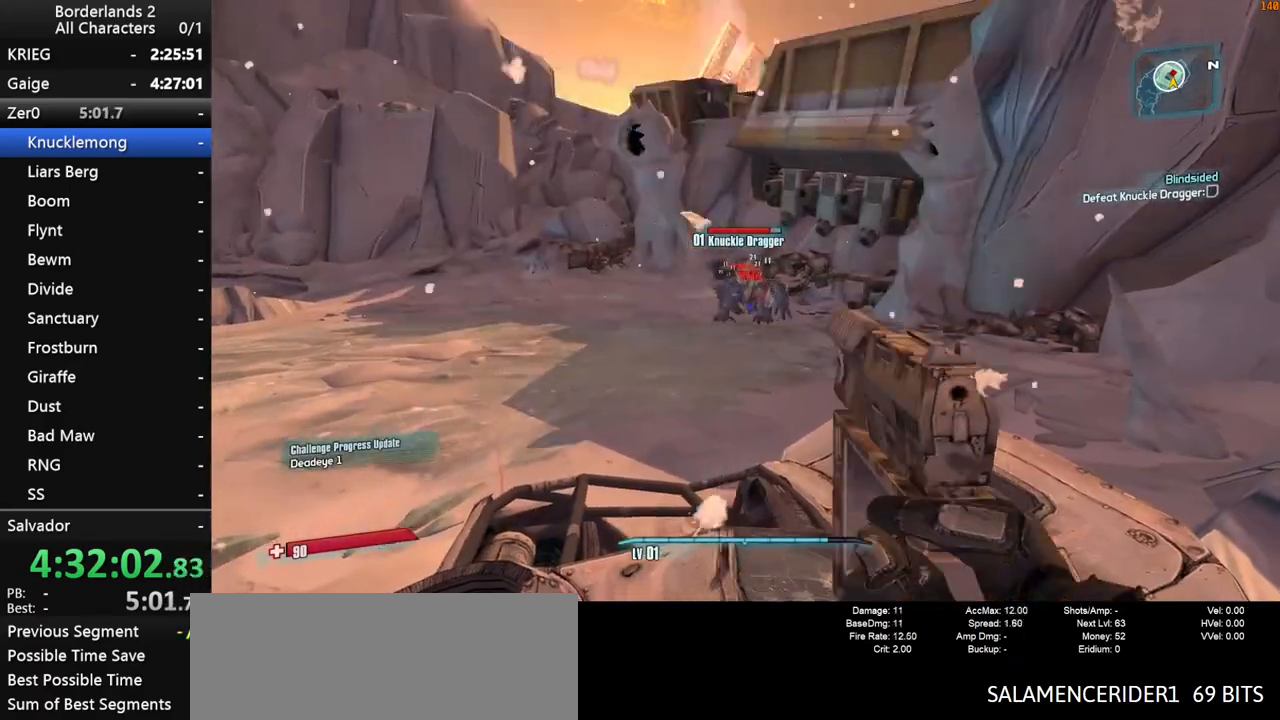
{"keys": [], "mouse": ["right"], "mouse_move": "still", "events": [[117, "mouse_right", "down"], [367, "mouse_left", "down"], [450, "mouse_left", "up"], [450, "mouse_right", "up"], [500, "mouse_right", "down"]]}
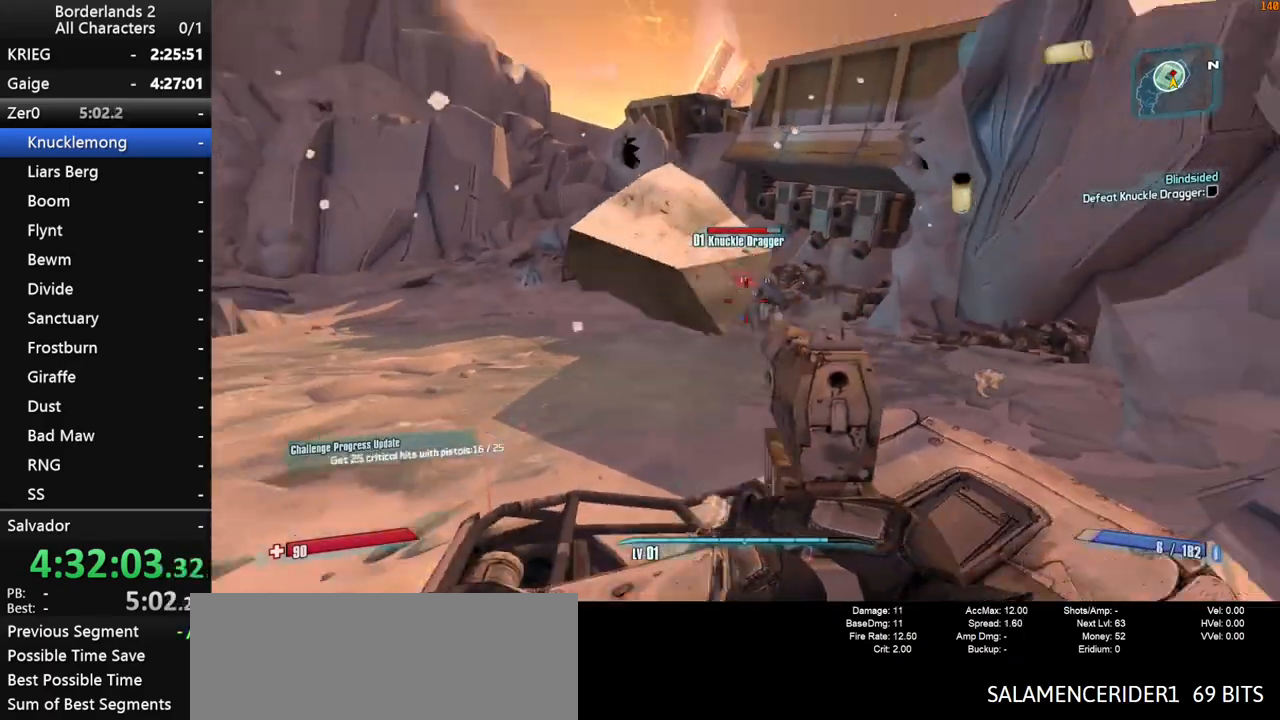
{"keys": [], "mouse": ["left", "right"], "mouse_move": "right", "events": [[50, "mouse_left", "down"], [133, "mouse_left", "up"], [183, "mouse_right", "up"], [233, "mouse_right", "down"], [283, "mouse_left", "down"], [367, "mouse_left", "up"], [367, "mouse_right", "up"], [417, "mouse_right", "down"], [467, "mouse_left", "down"]]}
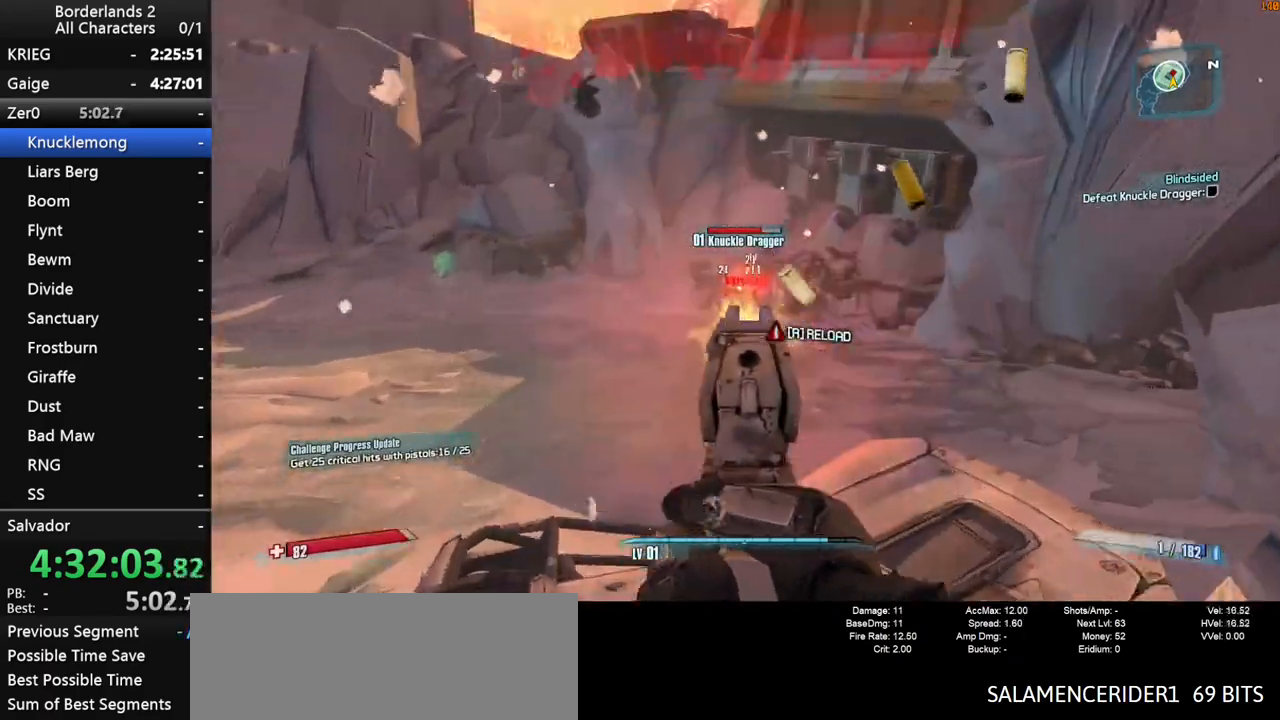
{"keys": [], "mouse": [], "mouse_move": "still", "events": [[67, "q", "down"], [100, "e", "down"], [100, "mouse_left", "up"], [100, "mouse_right", "up"], [100, "q", "up"], [150, "e", "up"], [300, "w", "down"], [383, "a", "down"], [483, "a", "up"], [483, "w", "up"]]}
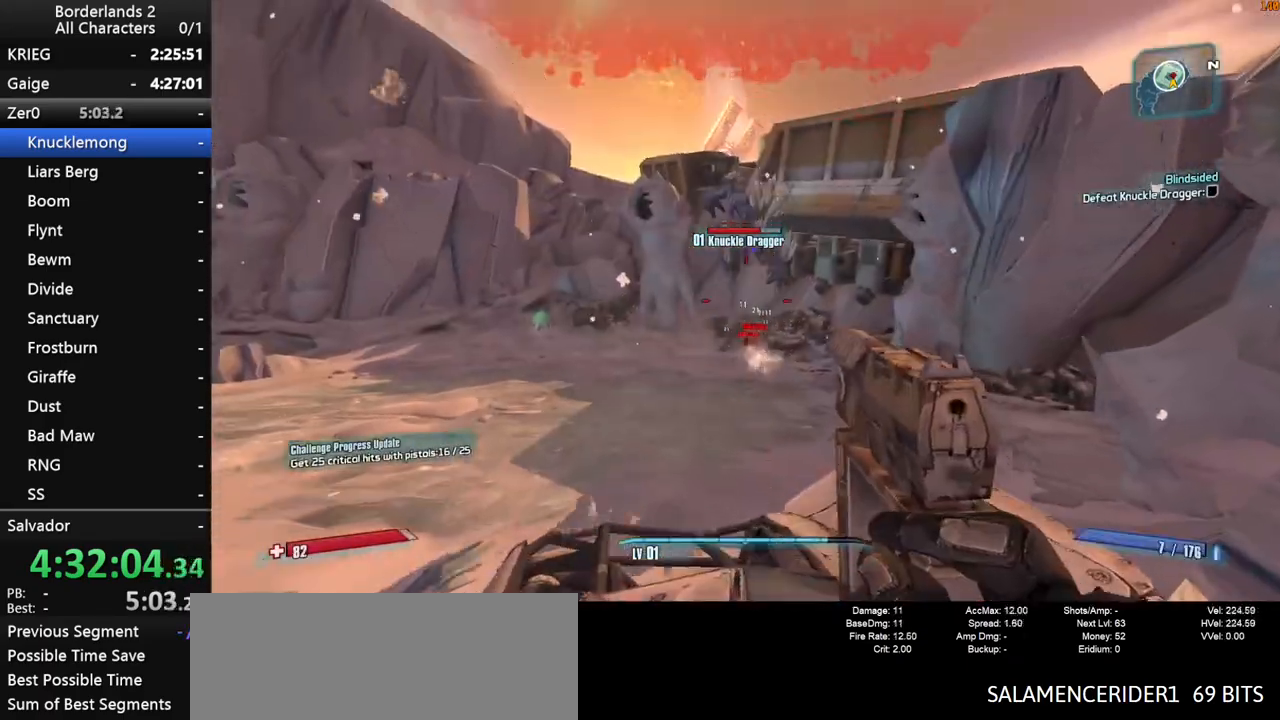
{"keys": [], "mouse": [], "mouse_move": "still", "events": []}
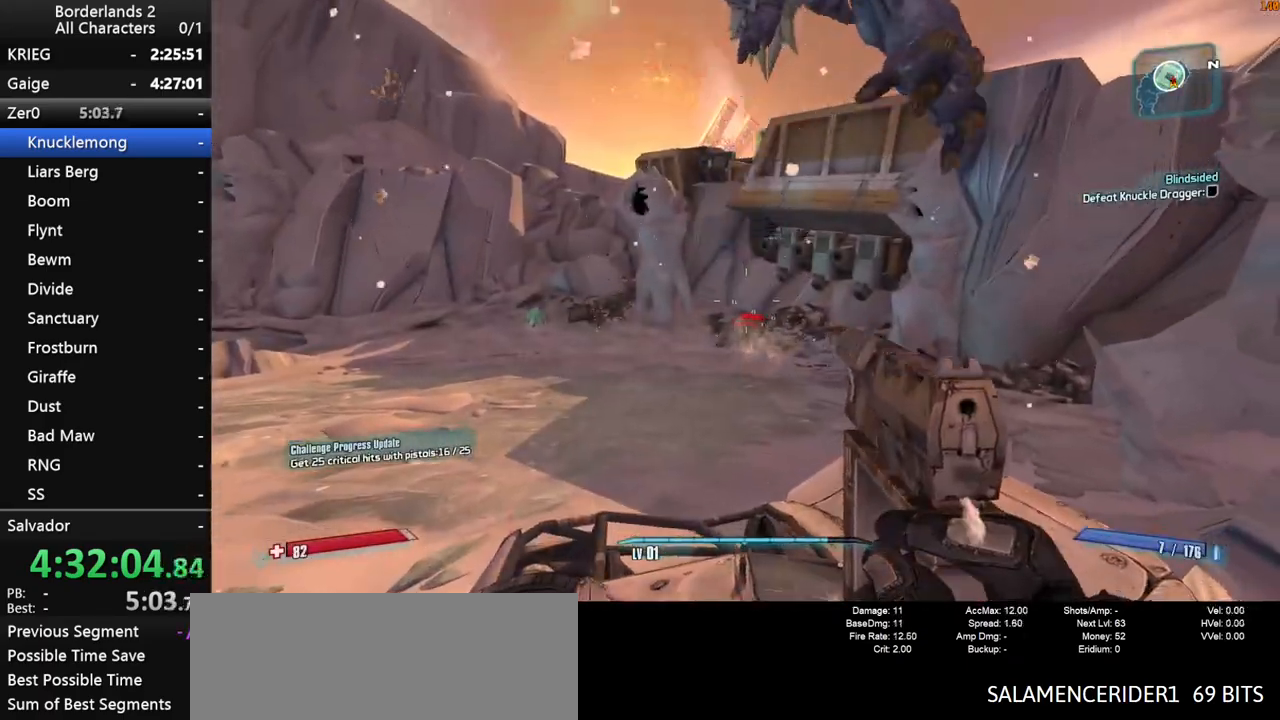
{"keys": ["a", "s"], "mouse": [], "mouse_move": "right", "events": [[133, "a", "down"], [183, "s", "down"]]}
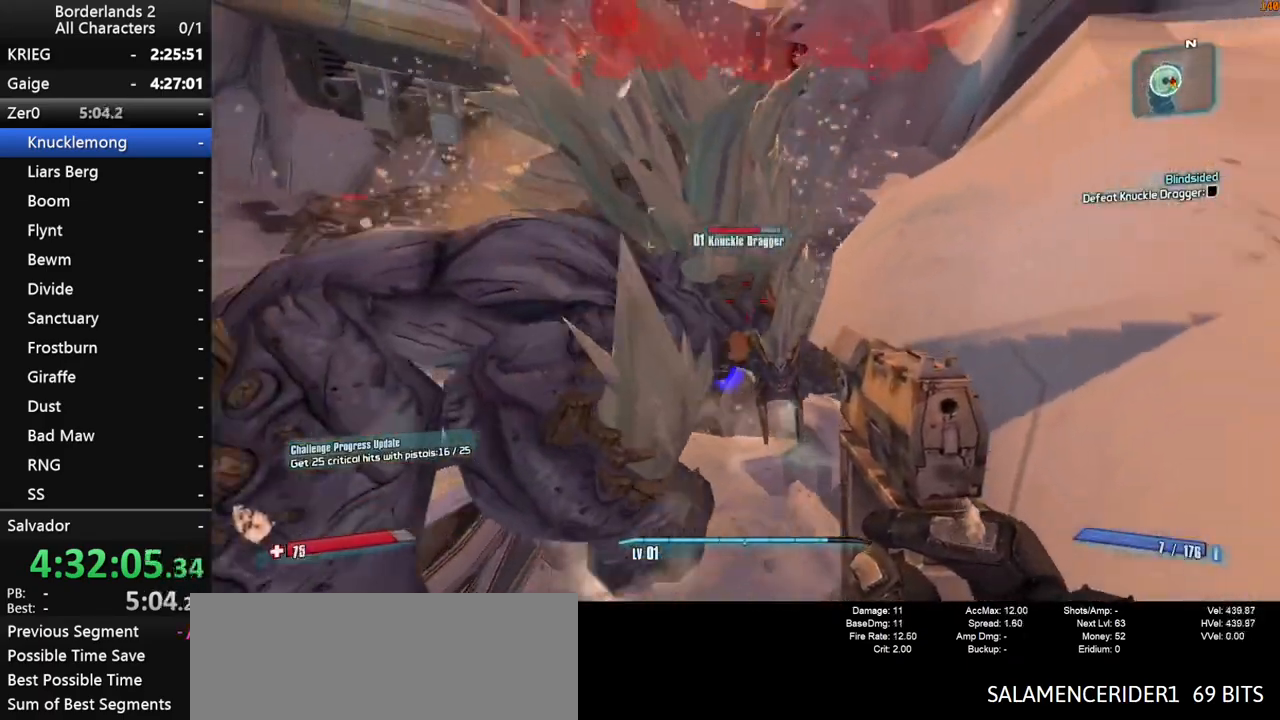
{"keys": ["s"], "mouse": ["left", "right"], "mouse_move": "right", "events": [[100, "mouse_right", "down"], [250, "a", "up"], [250, "mouse_left", "down"], [350, "mouse_left", "up"], [383, "mouse_right", "up"], [433, "mouse_right", "down"], [483, "mouse_left", "down"]]}
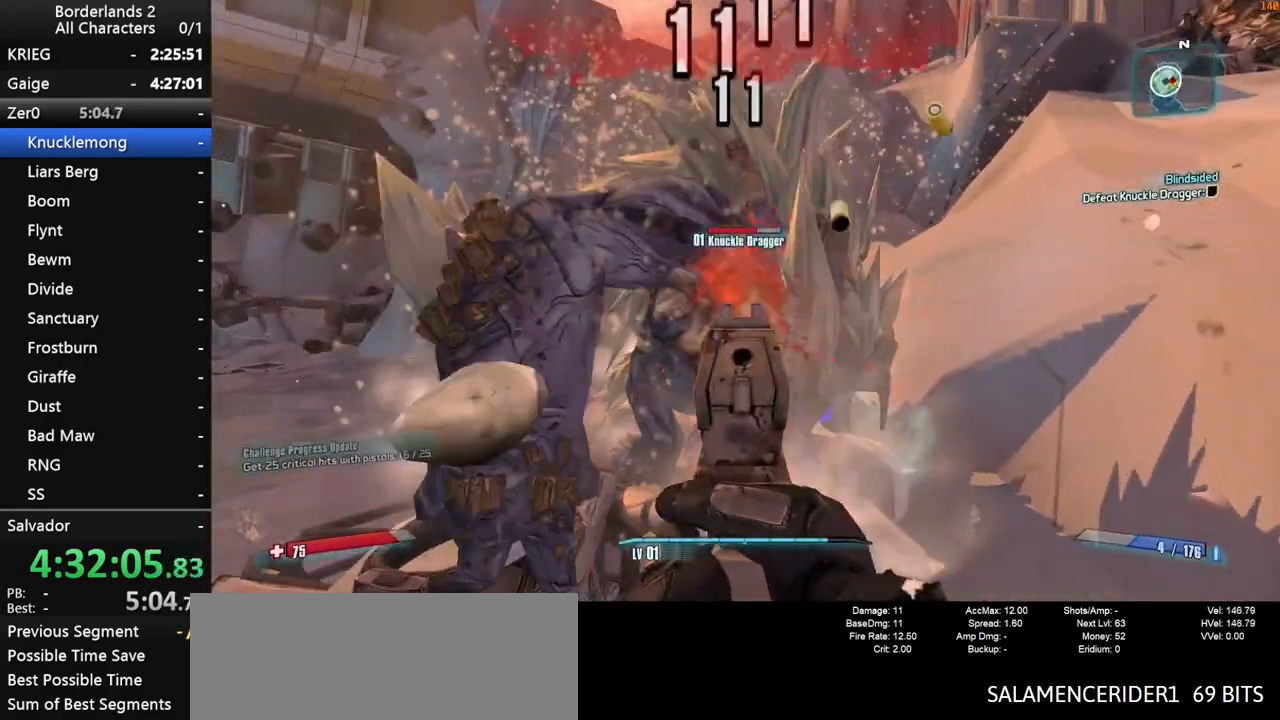
{"keys": ["e", "s"], "mouse": [], "mouse_move": "right", "events": [[33, "mouse_left", "up"], [83, "mouse_right", "up"], [117, "mouse_right", "down"], [167, "mouse_left", "down"], [267, "mouse_left", "up"], [267, "mouse_right", "up"], [350, "mouse_left", "down"], [350, "mouse_right", "down"], [400, "q", "down"], [450, "e", "down"], [450, "mouse_left", "up"], [450, "mouse_right", "up"], [500, "q", "up"]]}
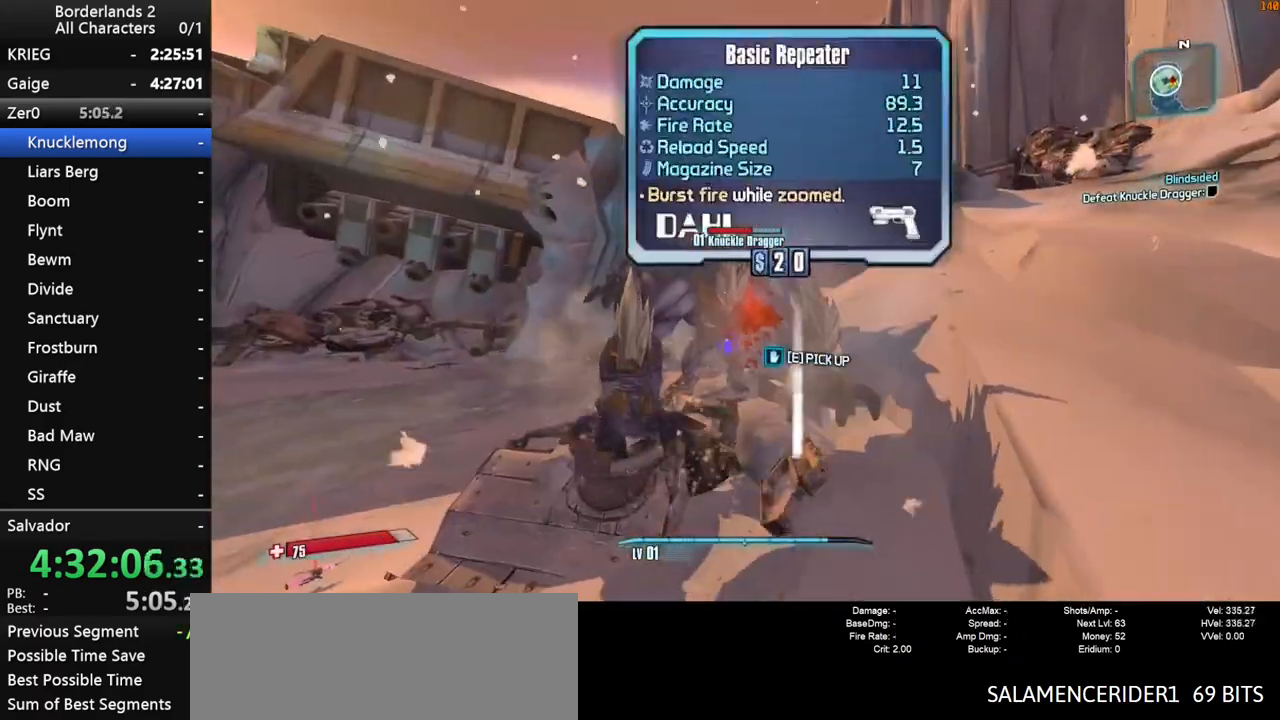
{"keys": ["s"], "mouse": ["right"], "mouse_move": "up-right", "events": [[50, "e", "up"], [417, "mouse_right", "down"]]}
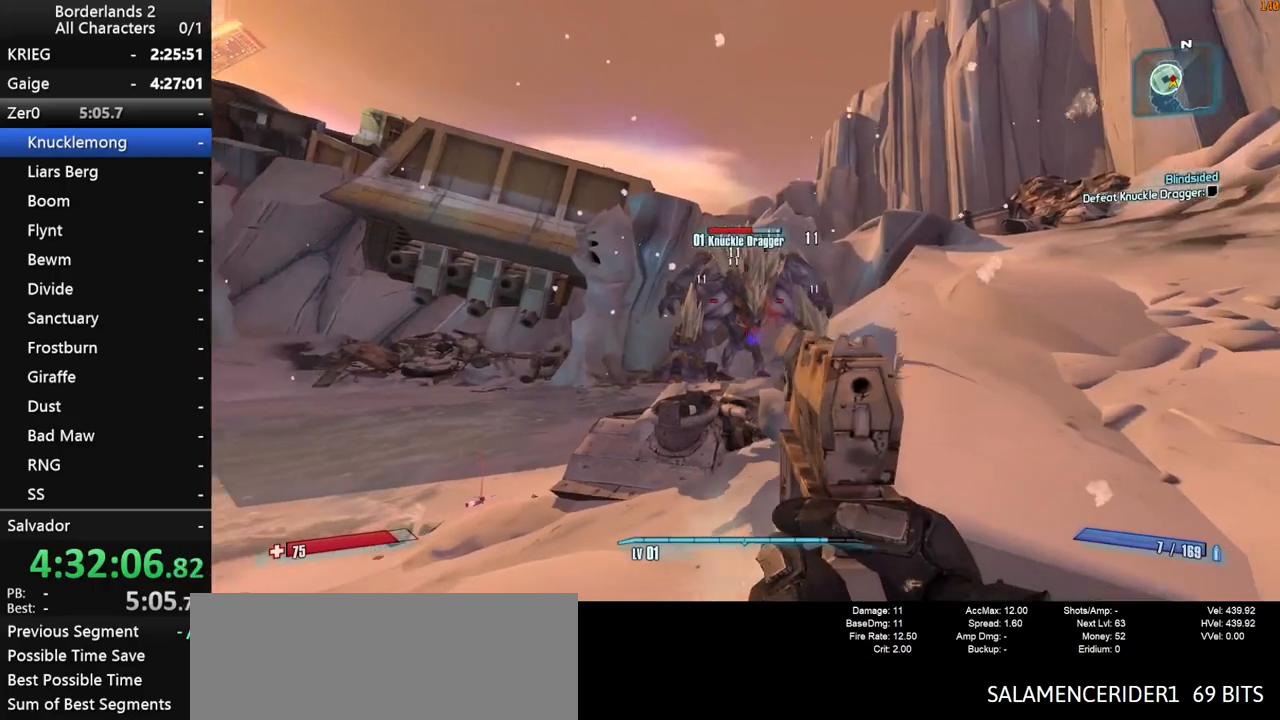
{"keys": [], "mouse": ["right"], "mouse_move": "still", "events": [[67, "mouse_left", "down"], [150, "mouse_left", "up"], [200, "mouse_right", "up"], [250, "mouse_right", "down"], [300, "mouse_left", "down"], [350, "s", "up"], [383, "mouse_left", "up"], [433, "mouse_right", "up"], [483, "mouse_right", "down"]]}
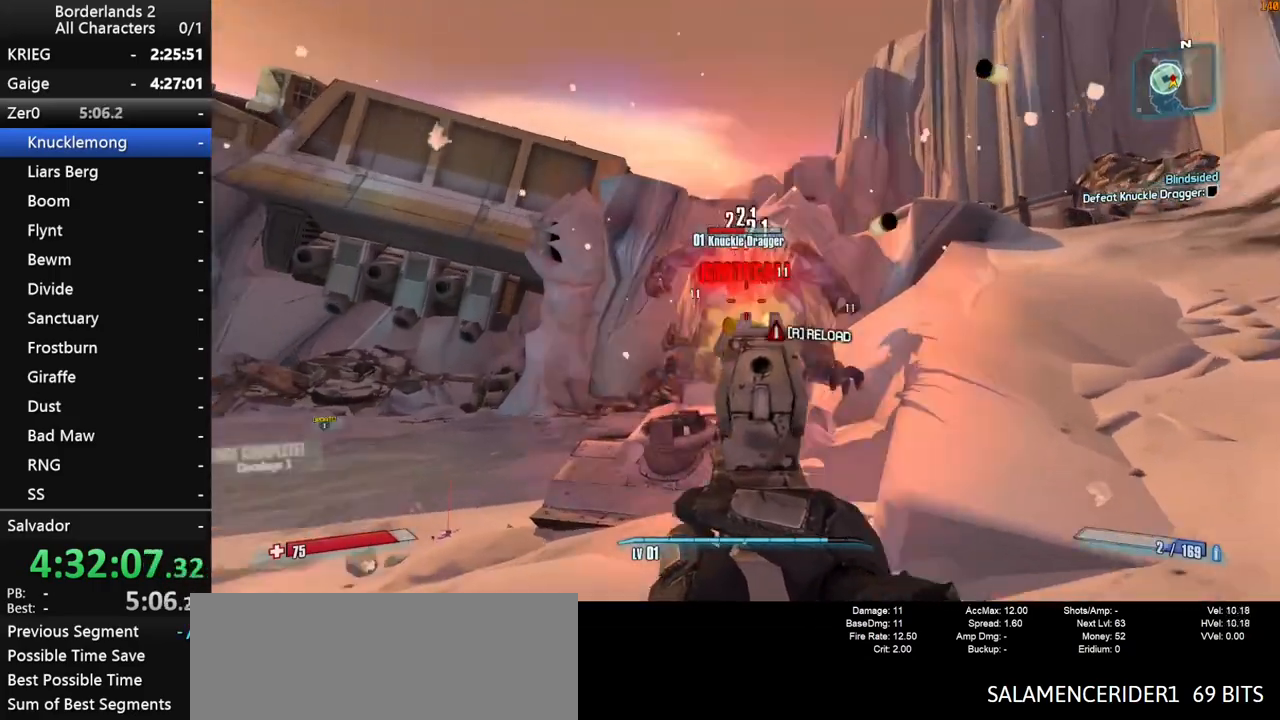
{"keys": [], "mouse": [], "mouse_move": "still", "events": [[33, "mouse_left", "down"], [67, "mouse_left", "up"], [117, "mouse_right", "up"], [167, "mouse_right", "down"], [267, "mouse_left", "down"], [267, "shift", "down"], [317, "q", "down"], [317, "shift", "up"], [367, "mouse_left", "up"], [367, "mouse_right", "up"], [400, "e", "down"], [400, "q", "up"], [450, "e", "up"]]}
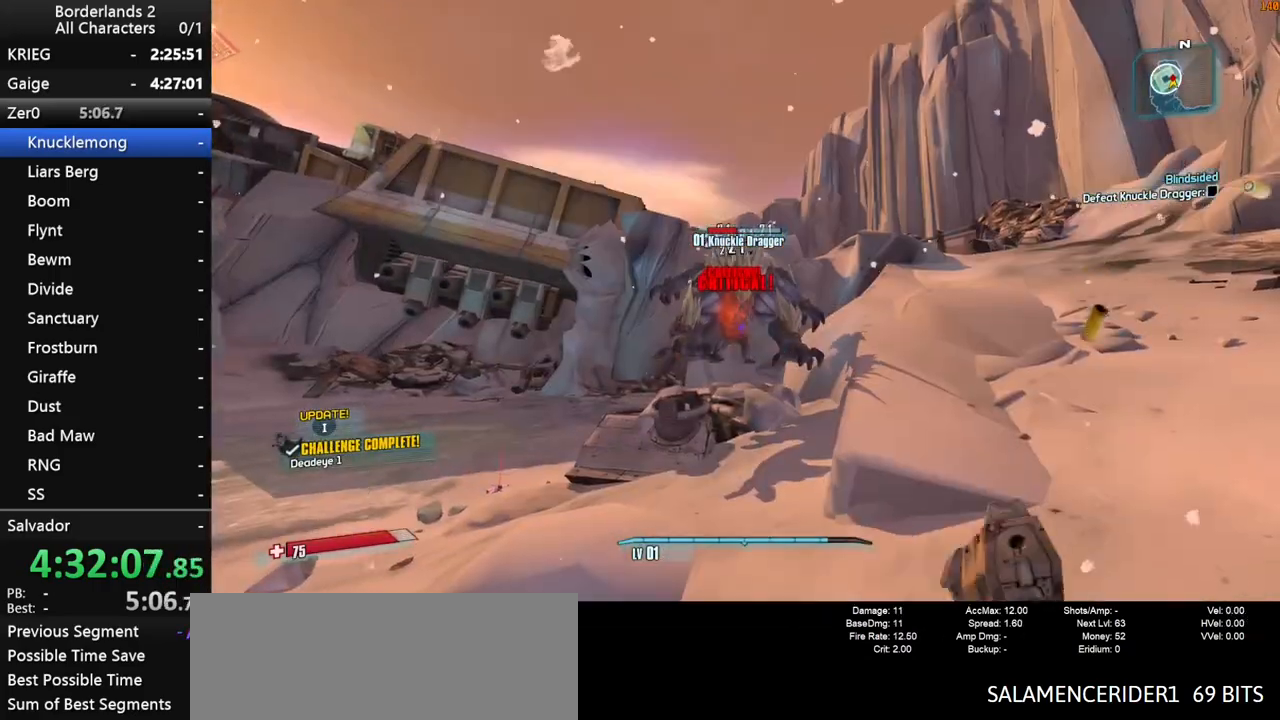
{"keys": [], "mouse": ["right"], "mouse_move": "up", "events": [[283, "d", "down"], [333, "mouse_right", "down"], [467, "d", "up"]]}
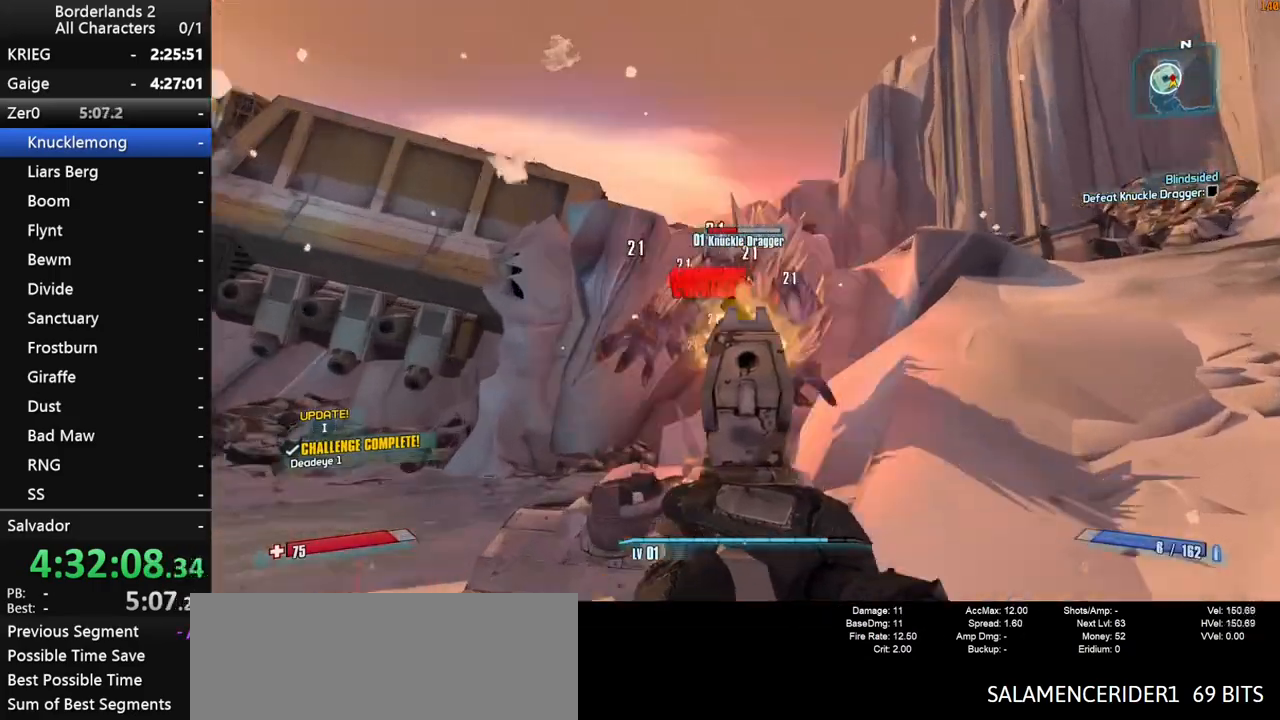
{"keys": ["d"], "mouse": ["right"], "mouse_move": "still", "events": [[17, "mouse_left", "down"], [100, "mouse_left", "up"], [100, "mouse_right", "up"], [150, "d", "down"], [200, "mouse_left", "down"], [200, "mouse_right", "down"], [300, "mouse_left", "up"], [350, "mouse_right", "up"], [383, "mouse_left", "down"], [383, "mouse_right", "down"], [483, "mouse_left", "up"]]}
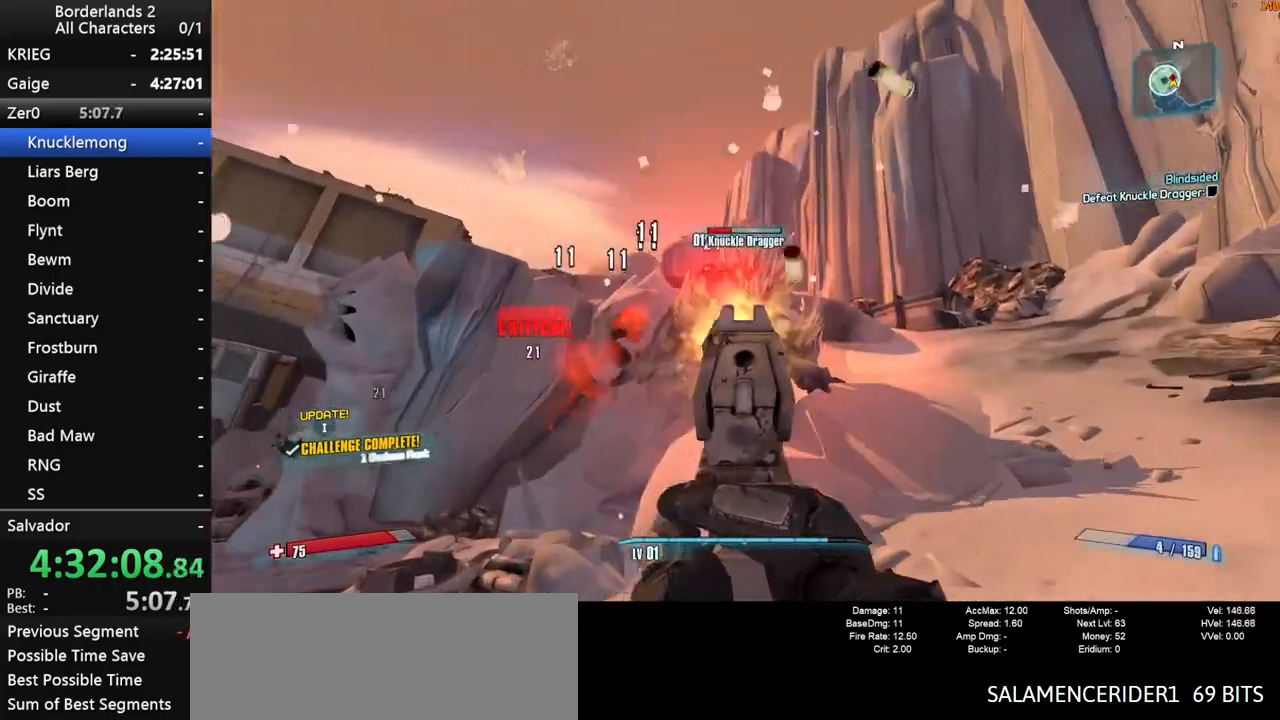
{"keys": ["d"], "mouse": [], "mouse_move": "still", "events": [[33, "d", "up"], [33, "mouse_right", "up"], [83, "mouse_left", "down"], [83, "mouse_right", "down"], [217, "mouse_left", "up"], [217, "mouse_right", "up"], [217, "q", "down"], [267, "e", "down"], [267, "q", "up"], [317, "e", "up"], [450, "d", "down"]]}
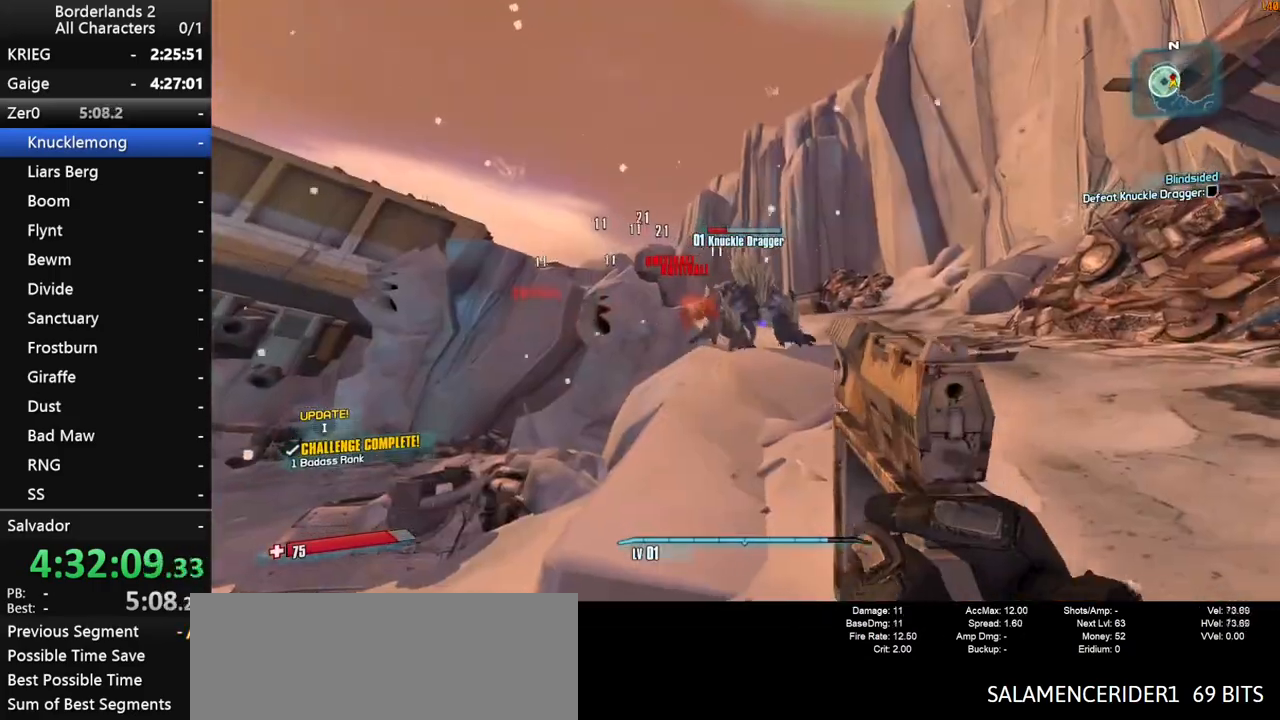
{"keys": ["d", "w"], "mouse": [], "mouse_move": "still", "events": [[50, "w", "down"], [183, "mouse_right", "down"], [367, "mouse_left", "down"], [467, "mouse_left", "up"], [467, "mouse_right", "up"]]}
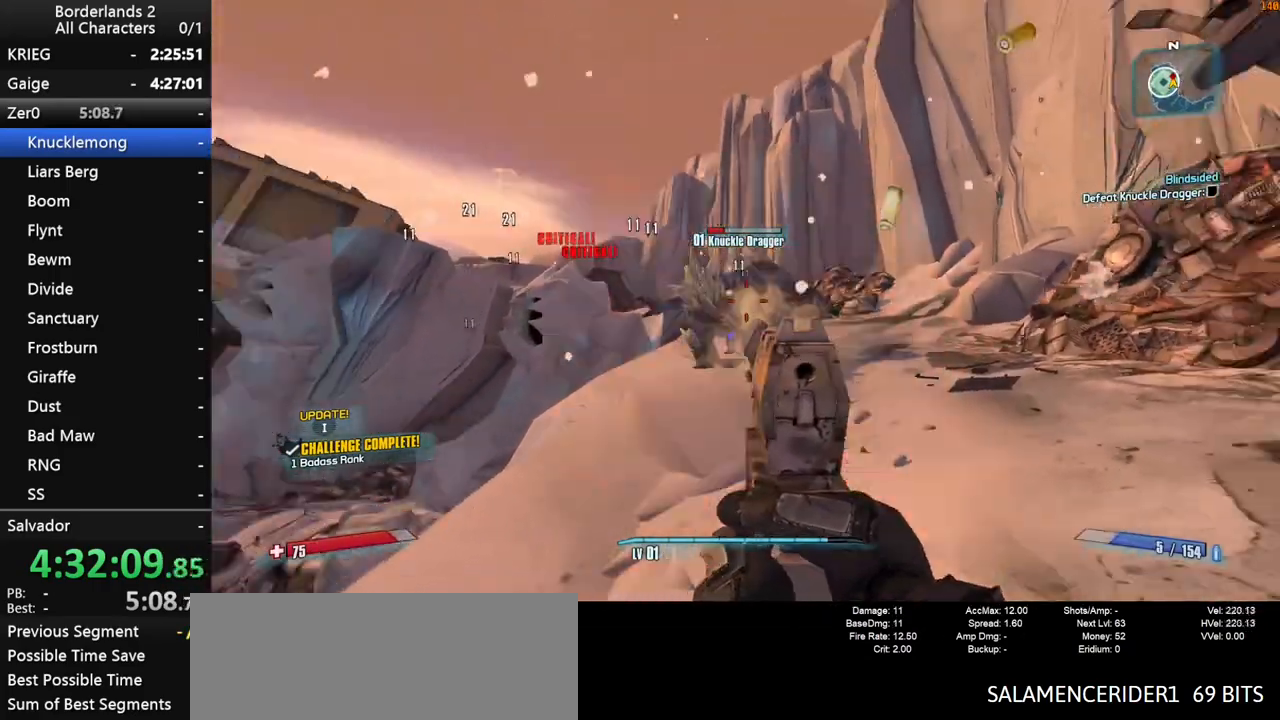
{"keys": [], "mouse": ["left", "right"], "mouse_move": "down-left", "events": [[17, "mouse_right", "down"], [67, "mouse_left", "down"], [150, "mouse_left", "up"], [200, "mouse_right", "up"], [250, "mouse_right", "down"], [300, "d", "up"], [300, "mouse_left", "down"], [350, "mouse_left", "up"], [383, "mouse_right", "up"], [433, "mouse_left", "down"], [433, "mouse_right", "down"], [433, "w", "up"]]}
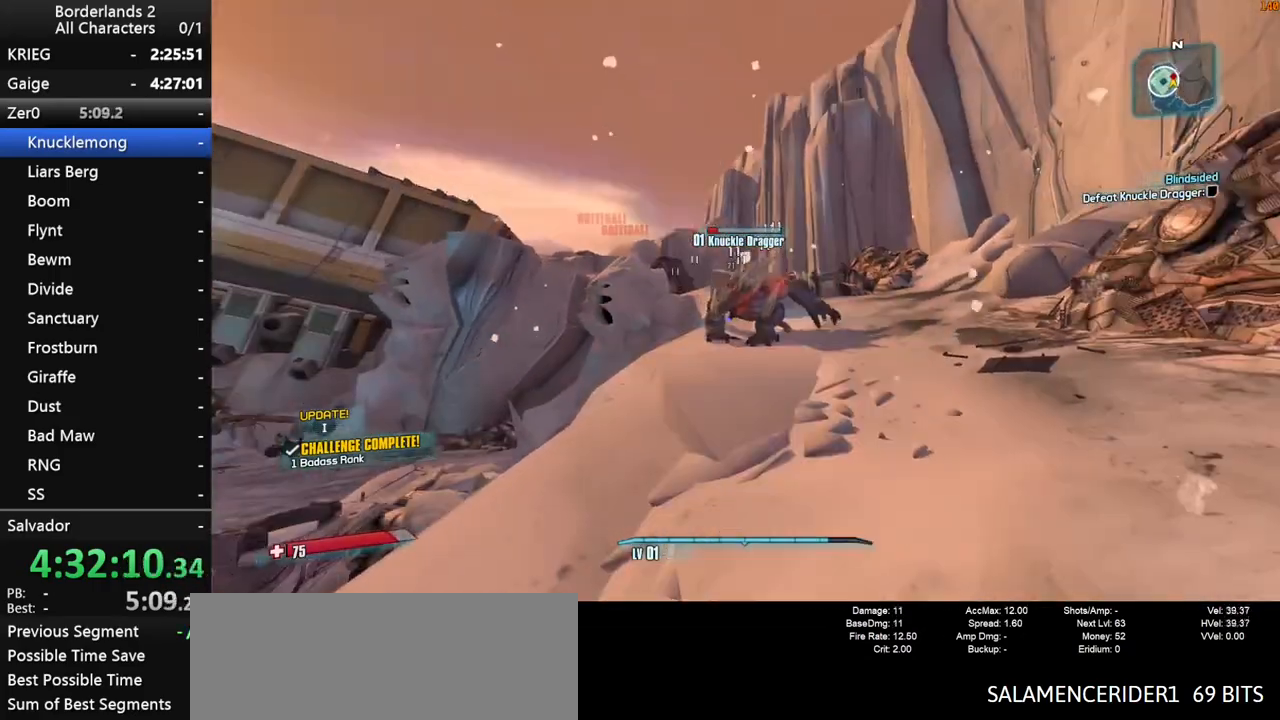
{"keys": ["d", "w"], "mouse": ["right"], "mouse_move": "up", "events": [[33, "q", "down"], [83, "e", "down"], [83, "mouse_left", "up"], [83, "mouse_right", "up"], [83, "q", "up"], [117, "e", "up"], [167, "w", "down"], [450, "d", "down"], [450, "mouse_right", "down"]]}
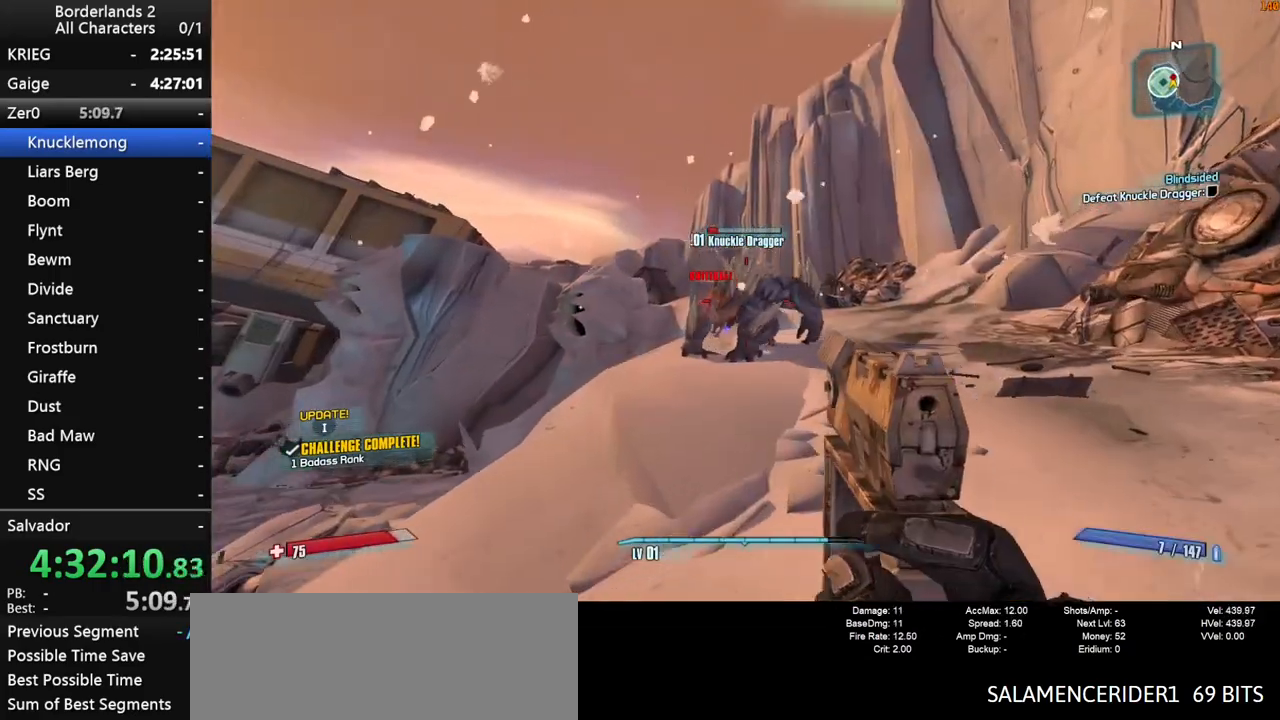
{"keys": ["w"], "mouse": ["left", "right"], "mouse_move": "right", "events": [[183, "mouse_left", "down"], [283, "mouse_left", "up"], [317, "d", "up"], [317, "mouse_right", "up"], [367, "mouse_right", "down"], [417, "mouse_left", "down"]]}
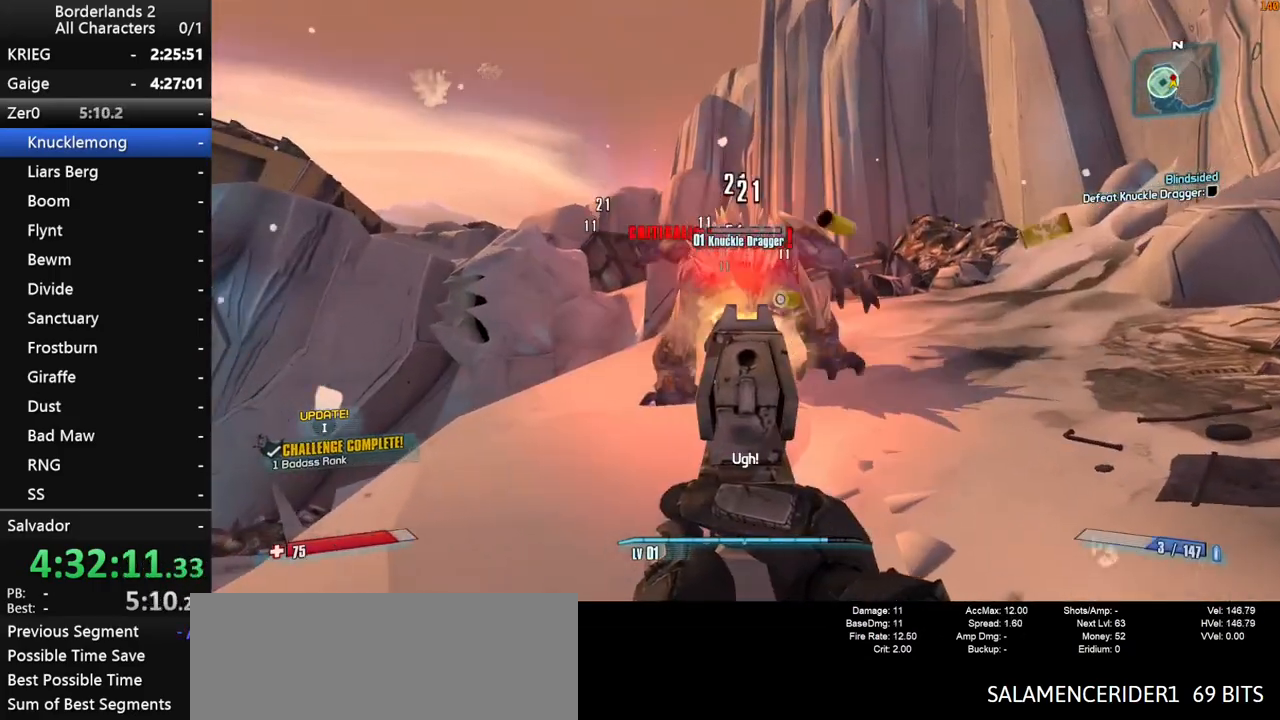
{"keys": [], "mouse": ["left"], "mouse_move": "still", "events": [[67, "mouse_left", "up"], [67, "mouse_right", "up"], [250, "mouse_right", "down"], [383, "mouse_right", "up"], [383, "w", "up"], [483, "mouse_left", "down"]]}
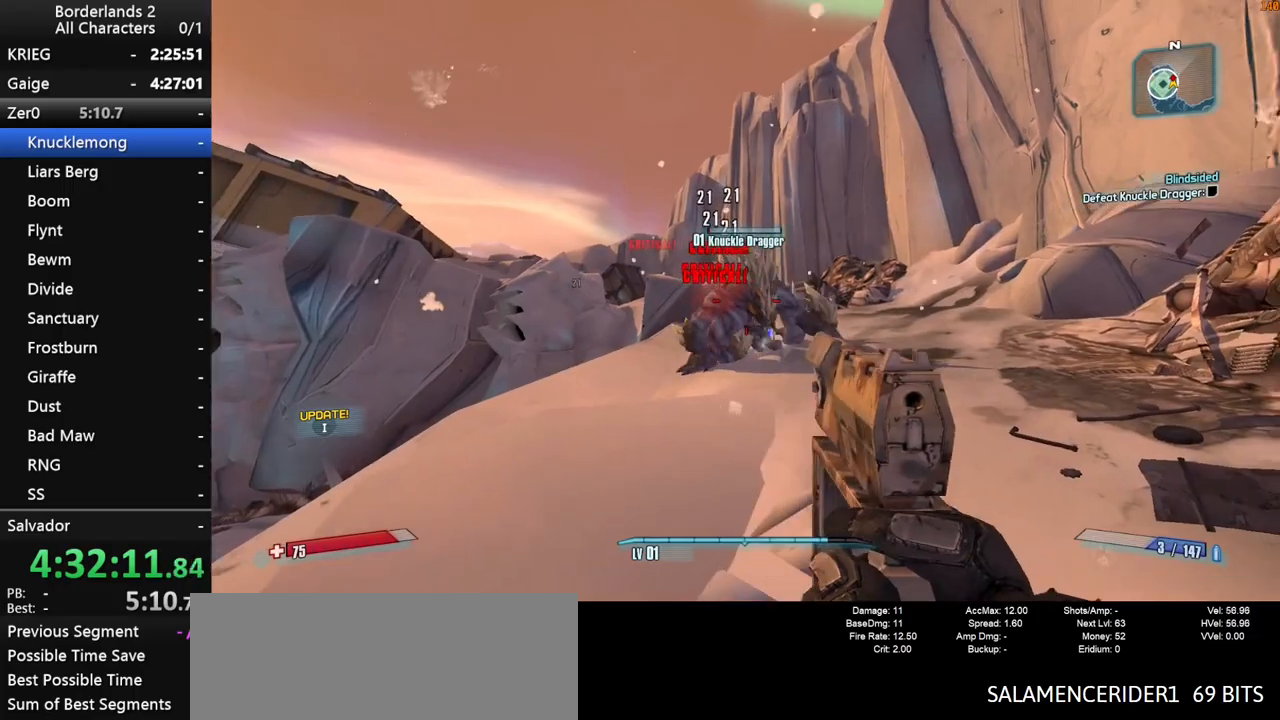
{"keys": ["s"], "mouse": [], "mouse_move": "still", "events": [[167, "s", "down"], [267, "mouse_left", "up"], [317, "d", "down"], [317, "mouse_left", "down"], [400, "mouse_left", "up"], [450, "d", "up"]]}
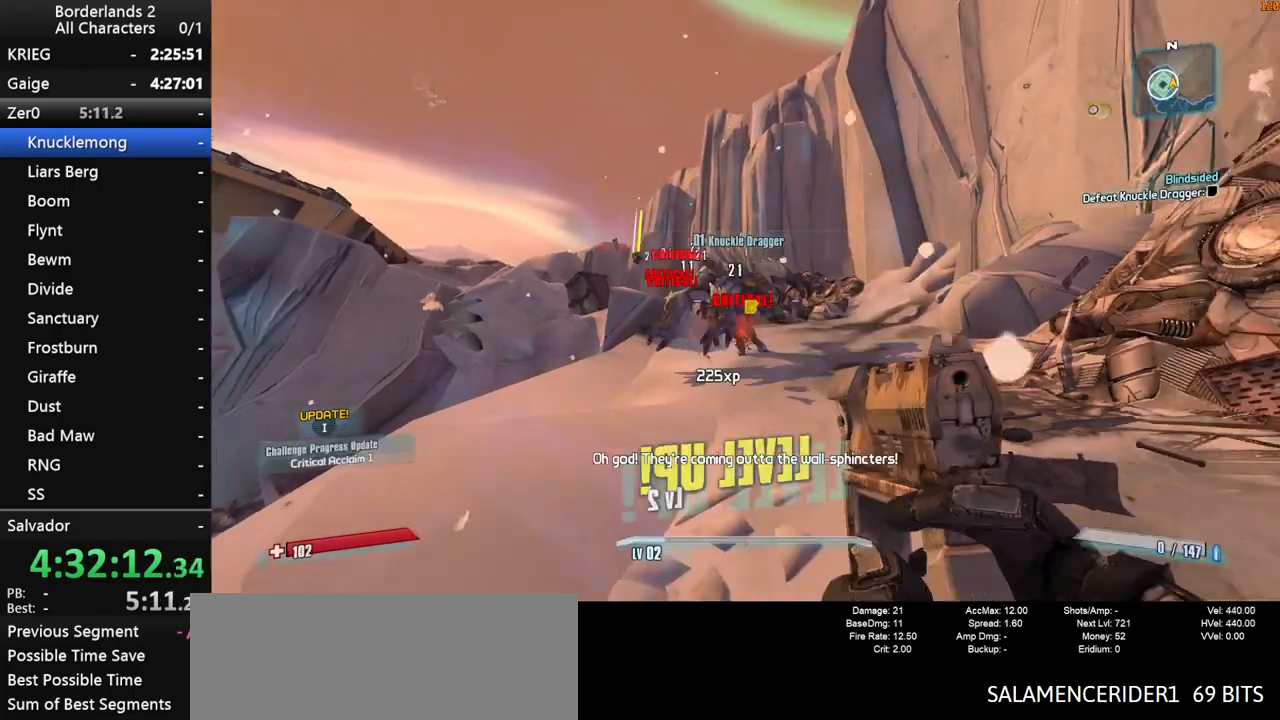
{"keys": ["a"], "mouse": [], "mouse_move": "left", "events": [[50, "s", "up"], [233, "e", "down"], [233, "q", "down"], [283, "q", "up"], [333, "e", "up"], [367, "a", "down"]]}
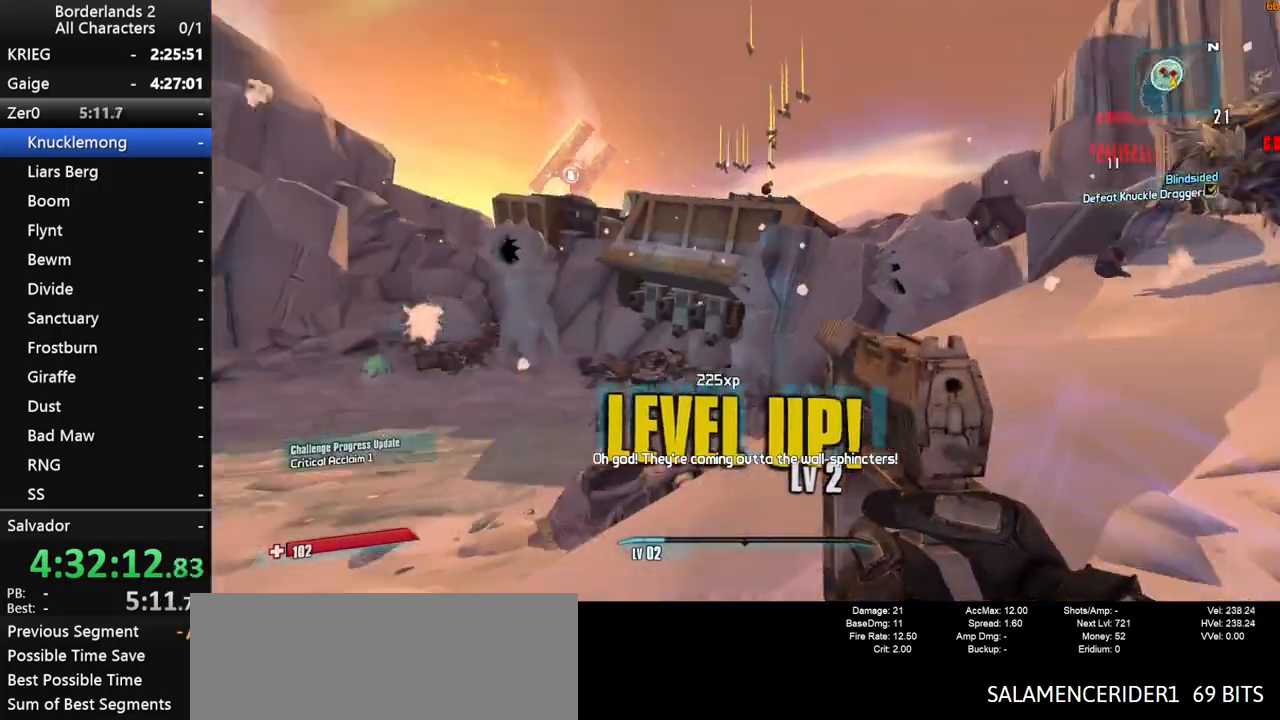
{"keys": ["a", "w"], "mouse": [], "mouse_move": "still", "events": [[17, "shift", "down"], [17, "w", "down"], [150, "shift", "up"], [333, "space", "down"], [433, "space", "up"]]}
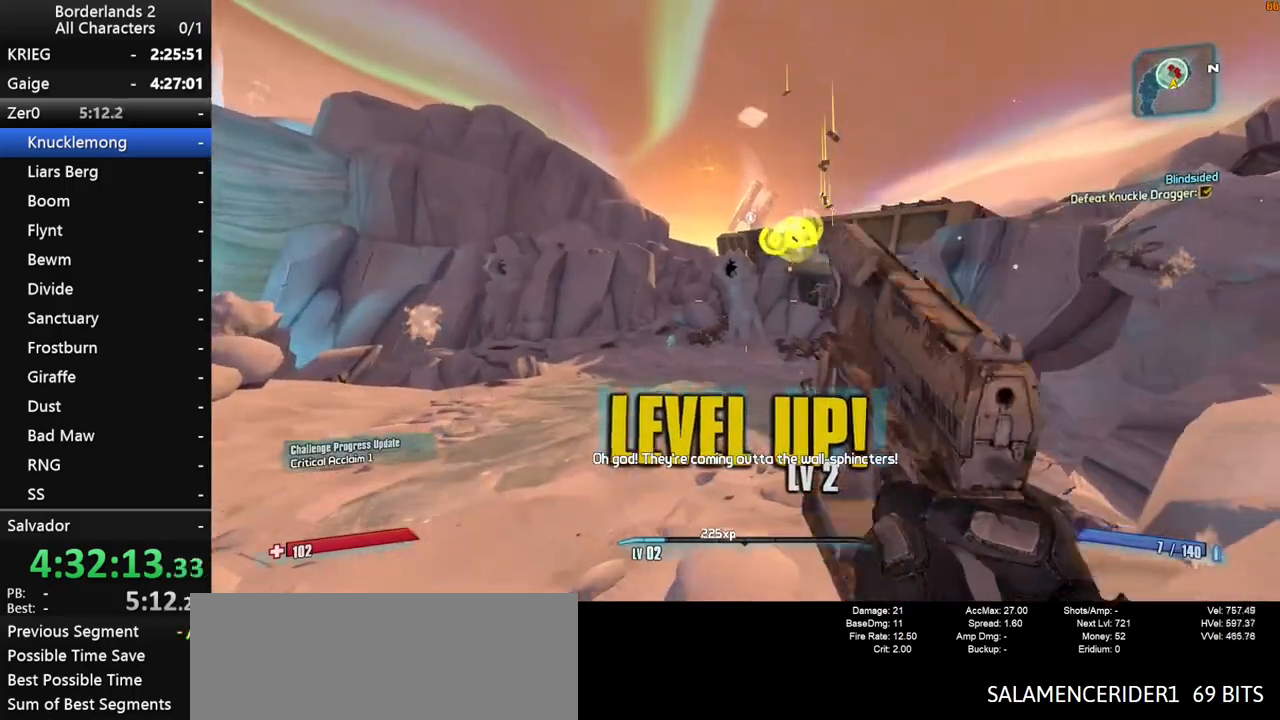
{"keys": ["w"], "mouse": ["right"], "mouse_move": "still", "events": [[33, "a", "up"], [167, "mouse_right", "down"], [367, "mouse_left", "down"], [450, "mouse_left", "up"], [450, "mouse_right", "up"], [500, "mouse_right", "down"]]}
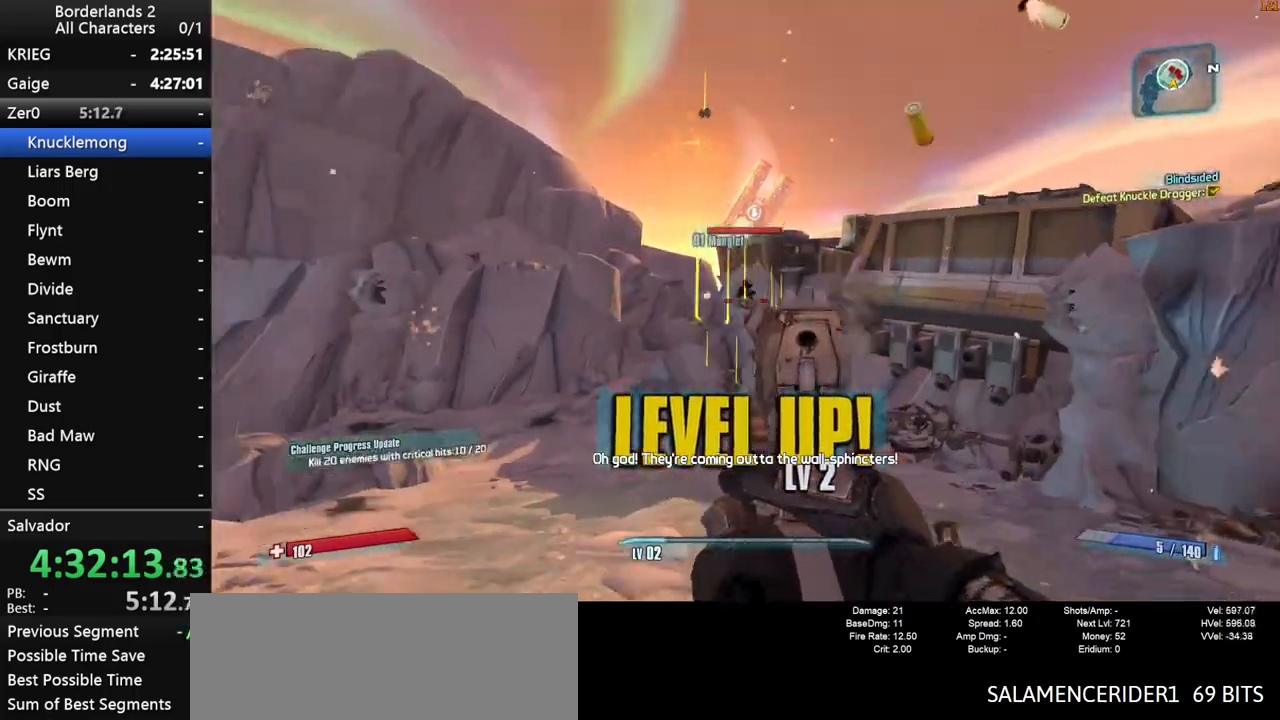
{"keys": ["a"], "mouse": [], "mouse_move": "up-right", "events": [[50, "mouse_left", "down"], [183, "a", "down"], [183, "mouse_left", "up"], [183, "mouse_right", "up"], [283, "mouse_right", "down"], [367, "mouse_left", "down"], [367, "w", "up"], [467, "mouse_left", "up"], [467, "mouse_right", "up"]]}
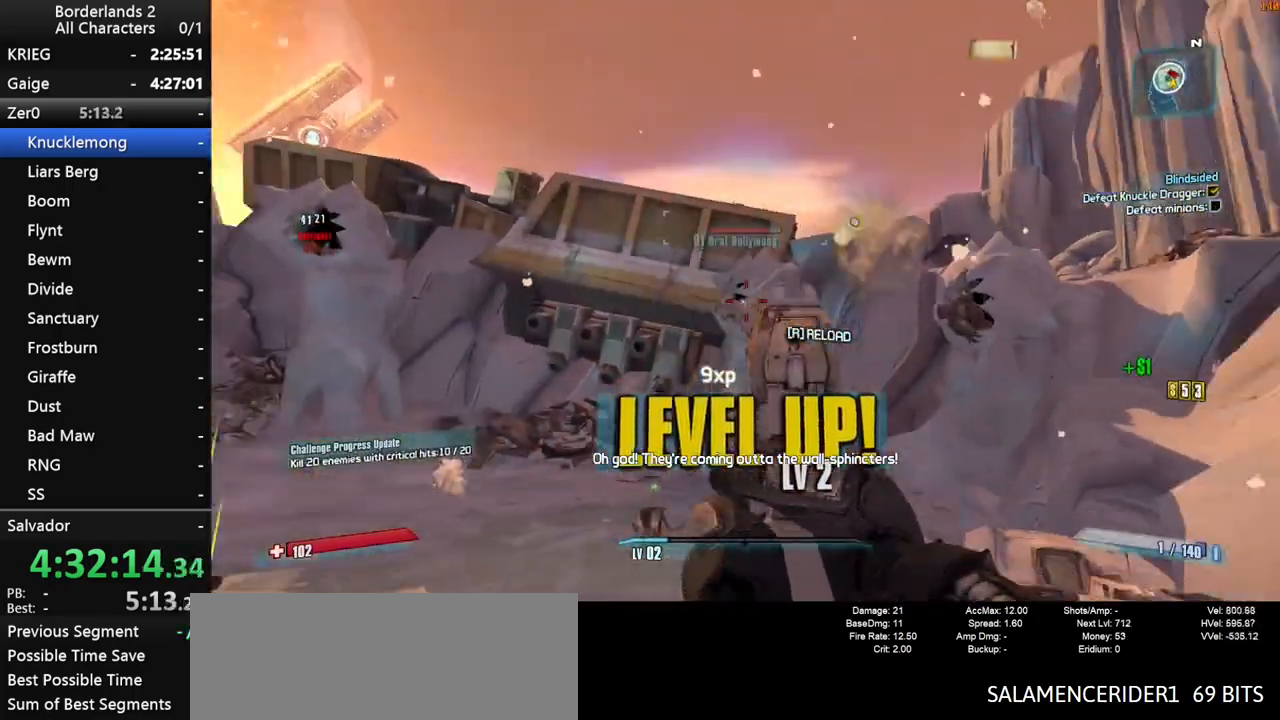
{"keys": [], "mouse": [], "mouse_move": "still", "events": [[17, "mouse_right", "down"], [100, "mouse_left", "down"], [150, "mouse_left", "up"], [200, "a", "up"], [200, "mouse_right", "up"], [250, "mouse_left", "down"], [250, "mouse_right", "down"], [333, "mouse_left", "up"], [333, "mouse_right", "up"], [383, "q", "down"], [433, "e", "down"], [433, "q", "up"], [483, "e", "up"]]}
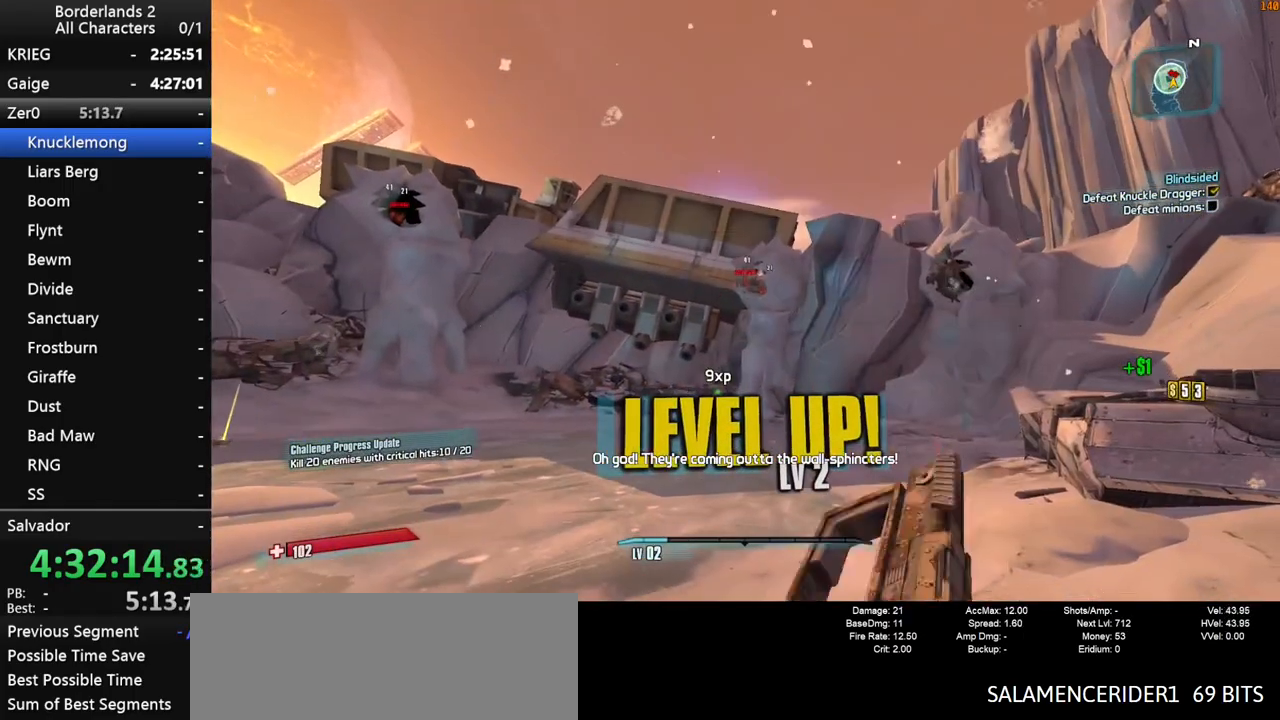
{"keys": ["a", "w"], "mouse": ["right"], "mouse_move": "still", "events": [[67, "a", "down"], [267, "w", "down"], [350, "mouse_right", "down"]]}
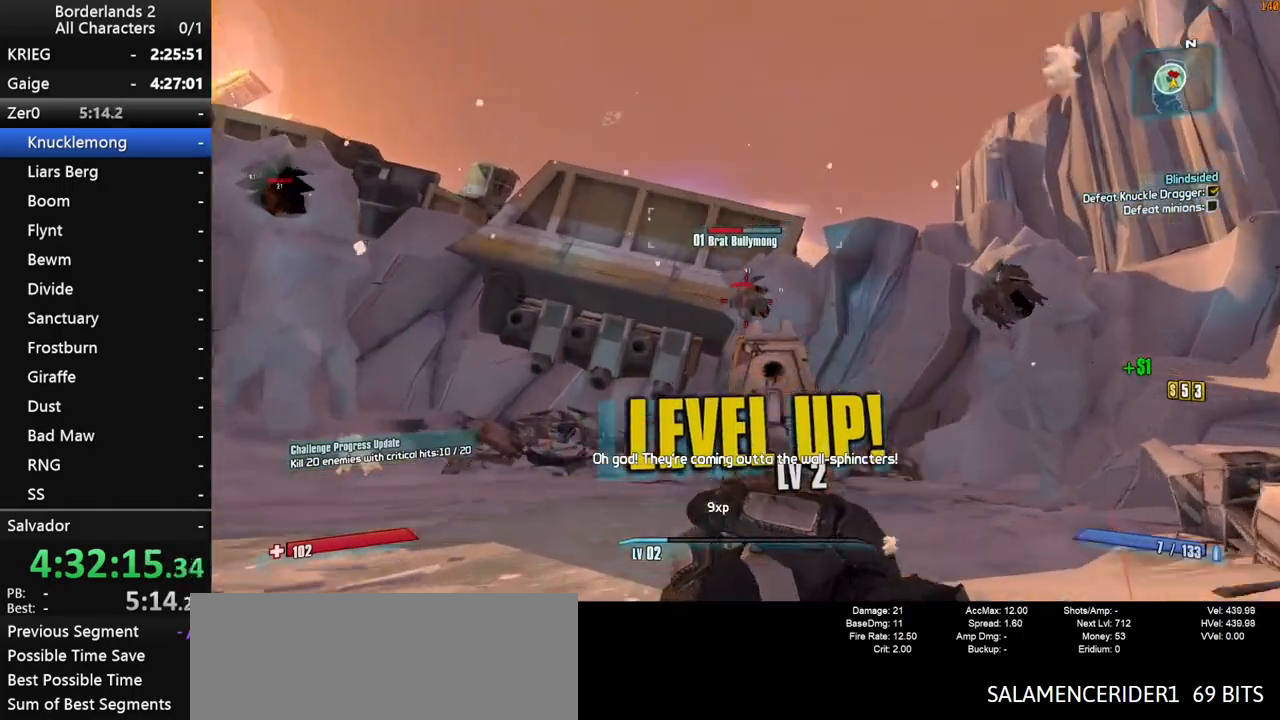
{"keys": ["a"], "mouse": [], "events": [[50, "mouse_left", "down"], [50, "w", "up"], [83, "mouse_left", "up"], [133, "mouse_right", "up"], [183, "mouse_right", "down"], [233, "mouse_left", "down"], [283, "mouse_left", "up"], [317, "mouse_right", "up"], [367, "mouse_left", "down"], [367, "mouse_right", "down"], [467, "mouse_left", "up"], [467, "mouse_right", "up"]]}